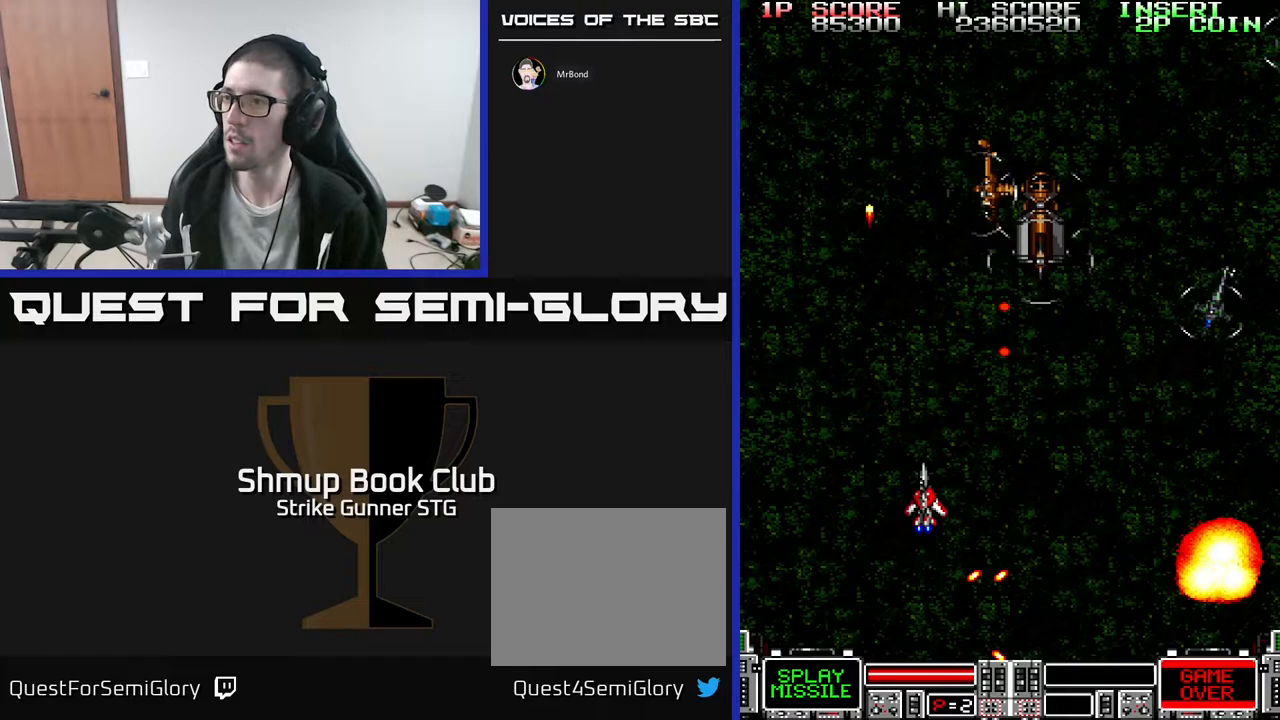
Gameplay with a controller (Xbox layout); each line is a JSON object with the inputs held at the frame after it. "events" lists button and stick changes between this image and that frame as [ms after this image, input, new state], when the widget could be followed in between. Not read: A SELECT START.
{"buttons": ["DPAD_RIGHT"], "left_stick": "center", "right_stick": "center", "events": [[50, "DPAD_DOWN", "down"], [450, "DPAD_DOWN", "up"]]}
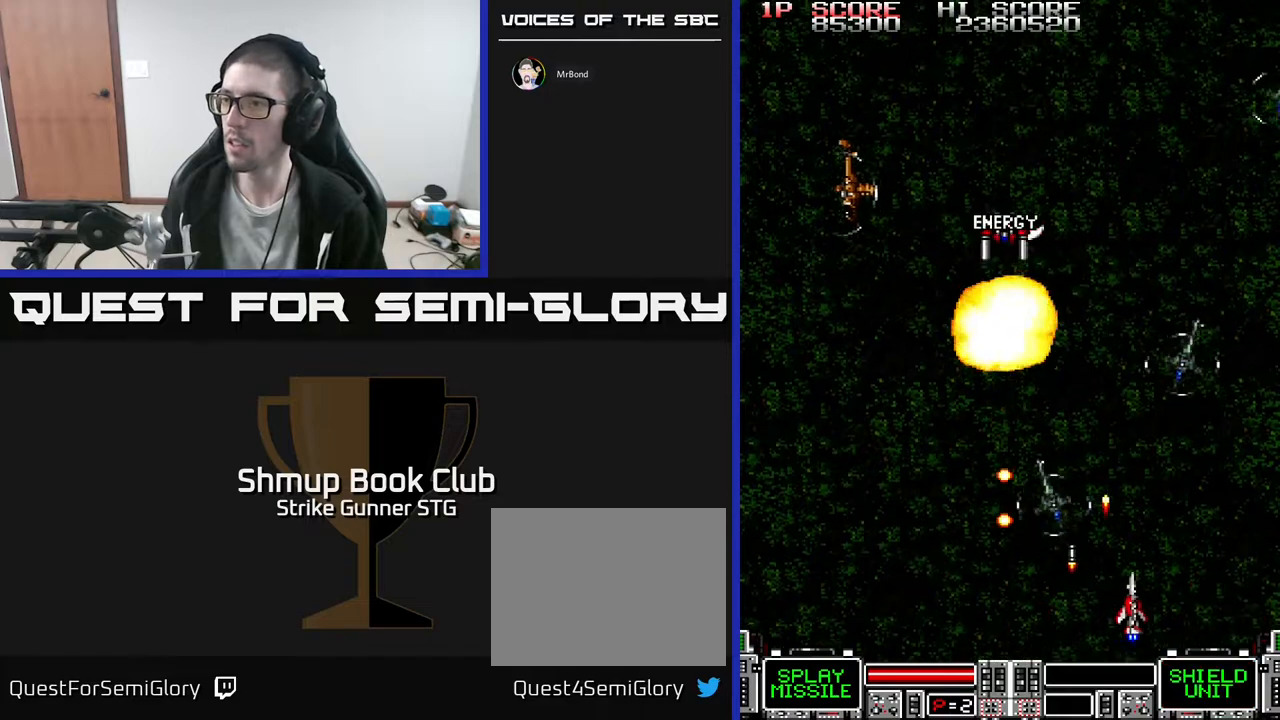
{"buttons": [], "left_stick": "center", "right_stick": "center", "events": [[267, "DPAD_RIGHT", "up"], [300, "DPAD_LEFT", "down"], [417, "DPAD_LEFT", "up"]]}
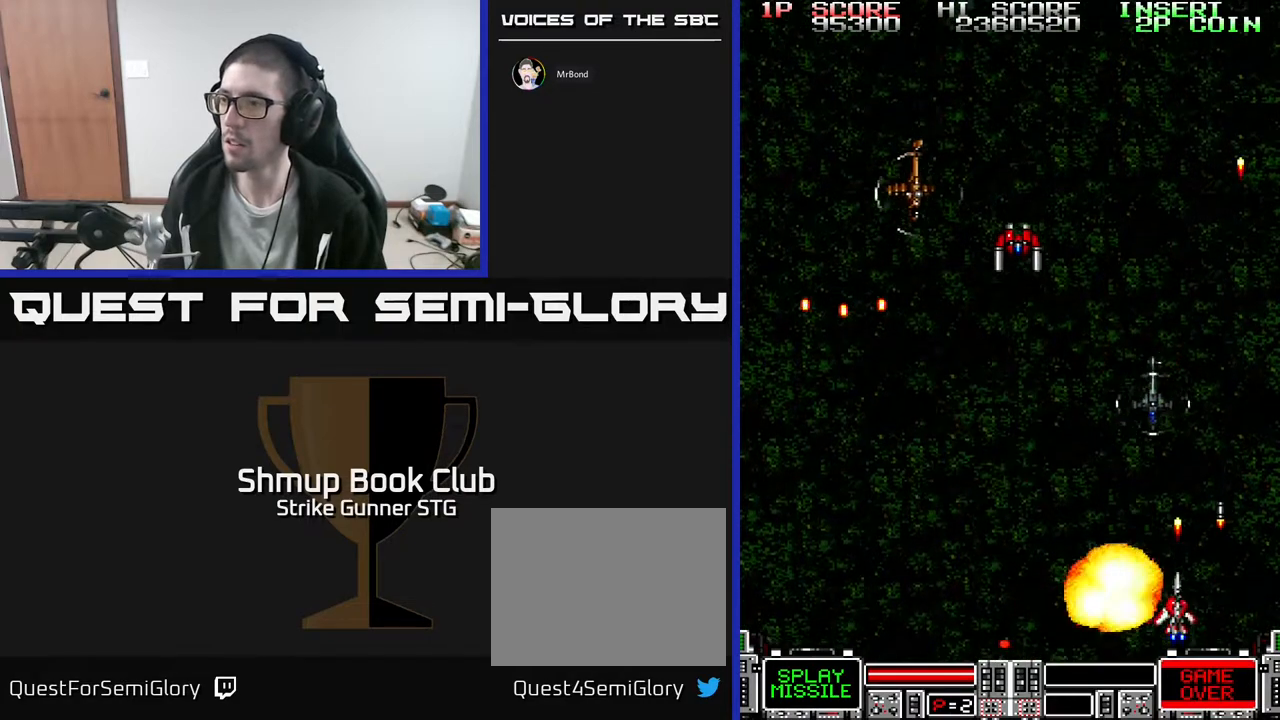
{"buttons": ["DPAD_DOWN", "DPAD_RIGHT"], "left_stick": "center", "right_stick": "center", "events": [[33, "DPAD_LEFT", "down"], [350, "DPAD_LEFT", "up"], [483, "DPAD_DOWN", "down"], [483, "DPAD_RIGHT", "down"]]}
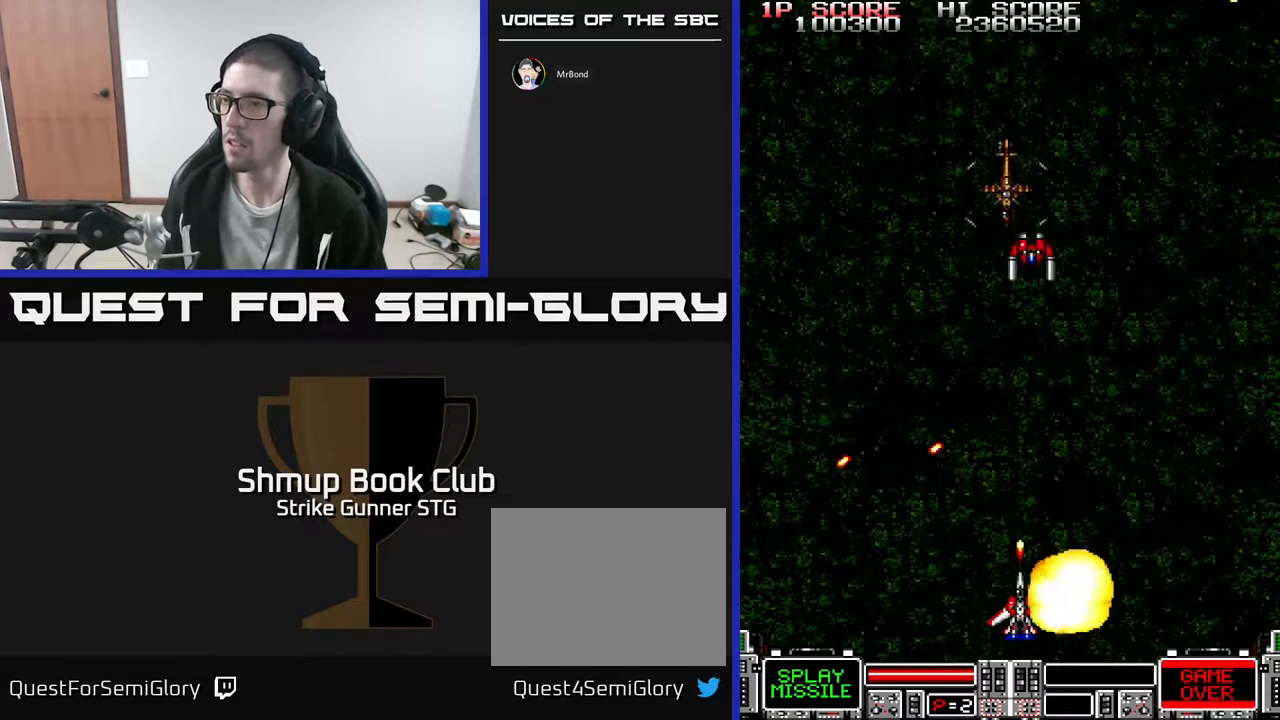
{"buttons": ["DPAD_UP", "DPAD_LEFT"], "left_stick": "center", "right_stick": "center", "events": [[17, "DPAD_RIGHT", "up"], [100, "DPAD_RIGHT", "down"], [150, "DPAD_DOWN", "up"], [217, "DPAD_UP", "down"], [250, "DPAD_RIGHT", "up"], [467, "DPAD_LEFT", "down"]]}